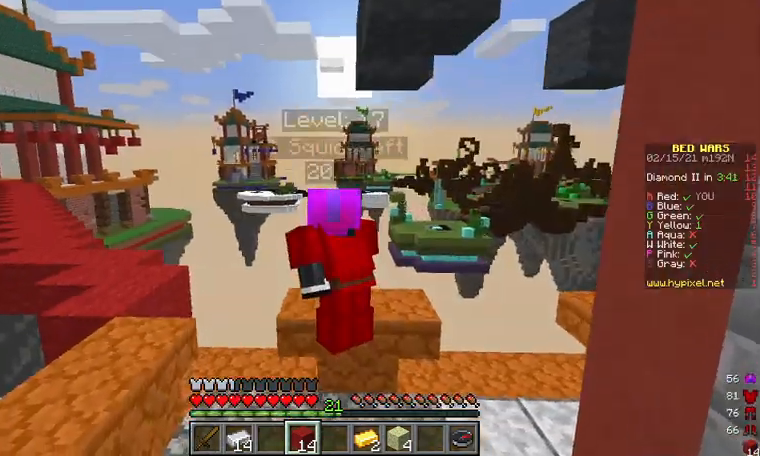
Gameplay with keyboard and mouse; each line is a JSON object with the keys and mouse buttons held at the frame after it. "events" lists presses ("down") and releases ("up") of "a", "d", "s", "w", "mouse_left" and "mouse_right" between this image and that frame as [ms after this image, input, new state], when the widget could be followed in between. "mouse_left", "mouse_right" = the "left", "right" buttons of the "mouse" list. No other keys are recorded. Fast repeated clicks can show as one long hold. Mouse movement is not recorded.
{"keys": [], "mouse": [], "events": []}
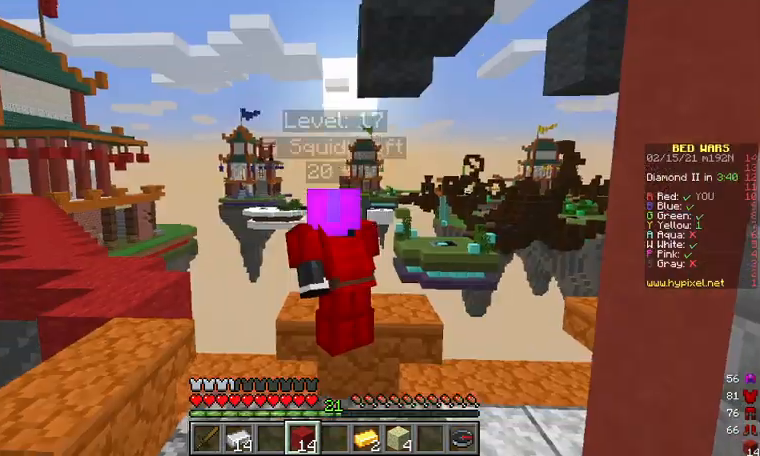
{"keys": [], "mouse": [], "events": []}
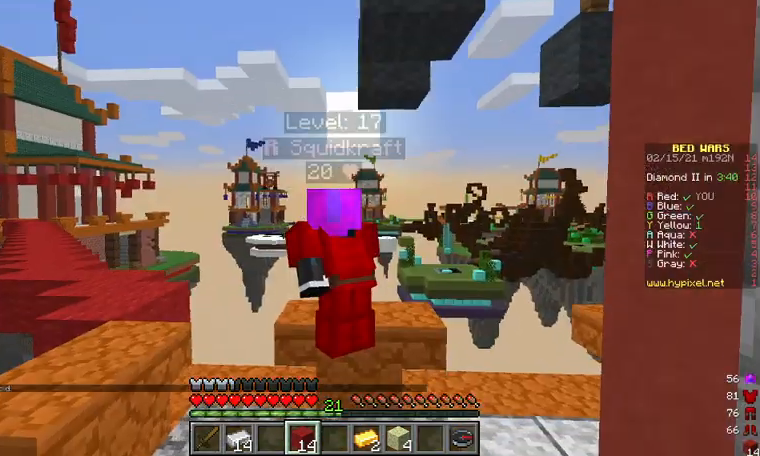
{"keys": [], "mouse": [], "events": []}
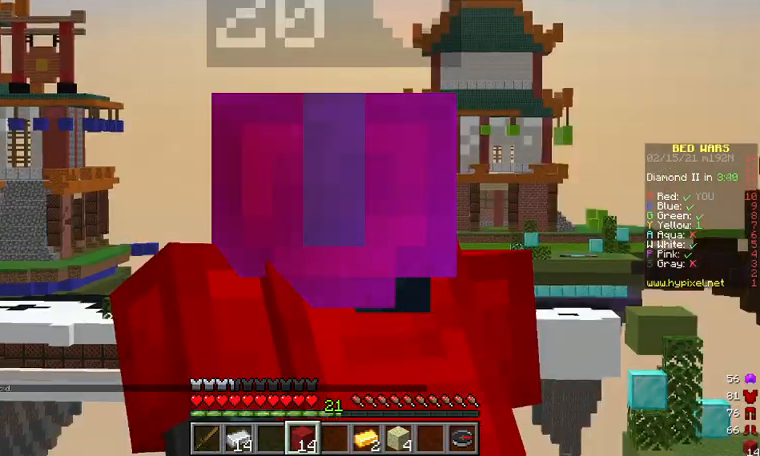
{"keys": [], "mouse": [], "events": []}
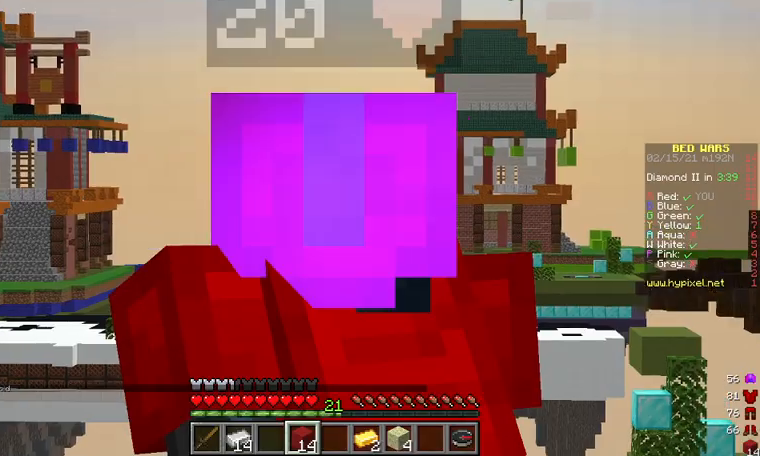
{"keys": [], "mouse": [], "events": []}
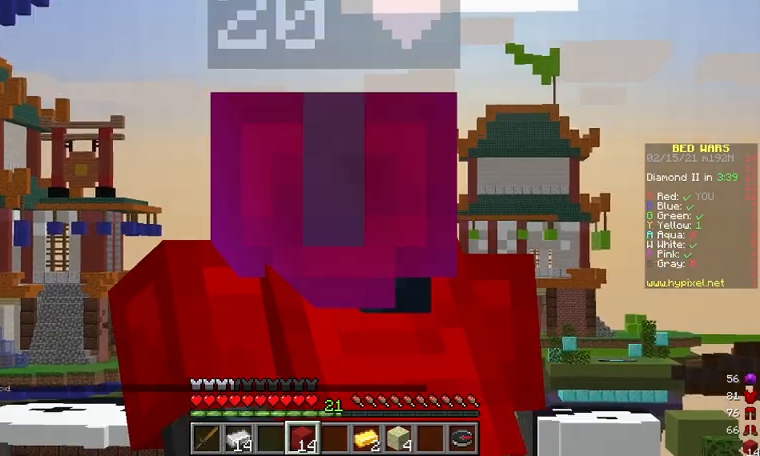
{"keys": [], "mouse": [], "events": []}
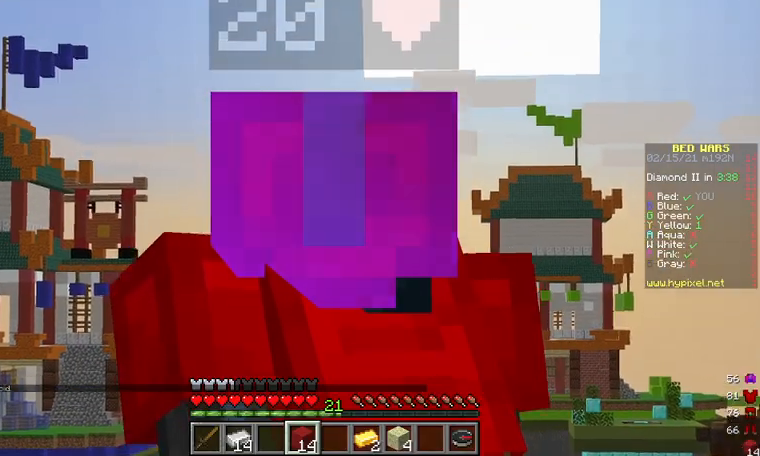
{"keys": [], "mouse": [], "events": []}
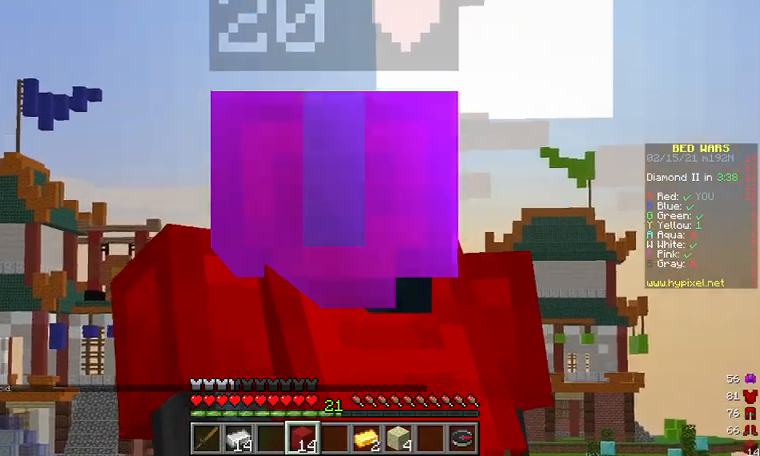
{"keys": [], "mouse": [], "events": []}
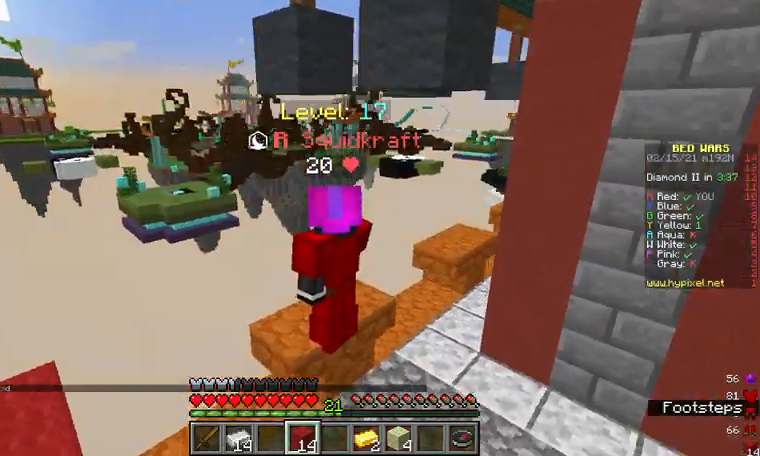
{"keys": ["d", "w"], "mouse": [], "events": [[233, "w", "down"], [500, "d", "down"]]}
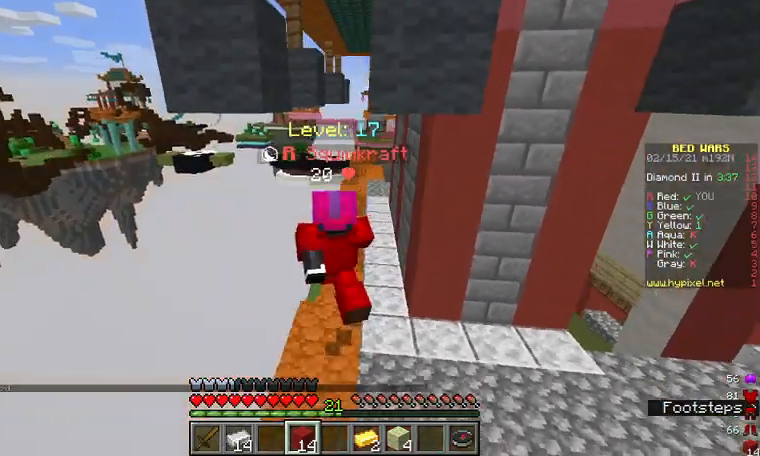
{"keys": ["w"], "mouse": [], "events": [[367, "d", "up"]]}
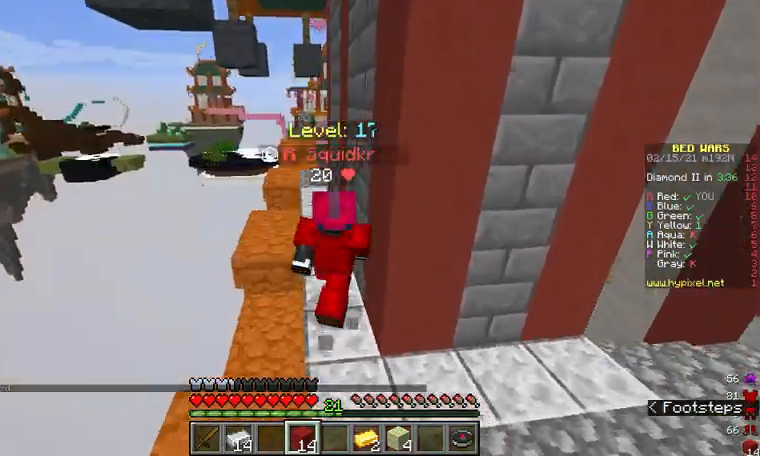
{"keys": ["w"], "mouse": [], "events": []}
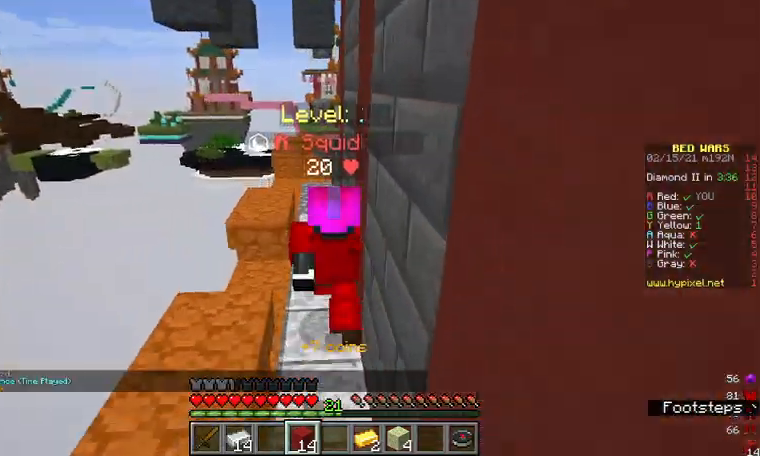
{"keys": ["w"], "mouse": [], "events": []}
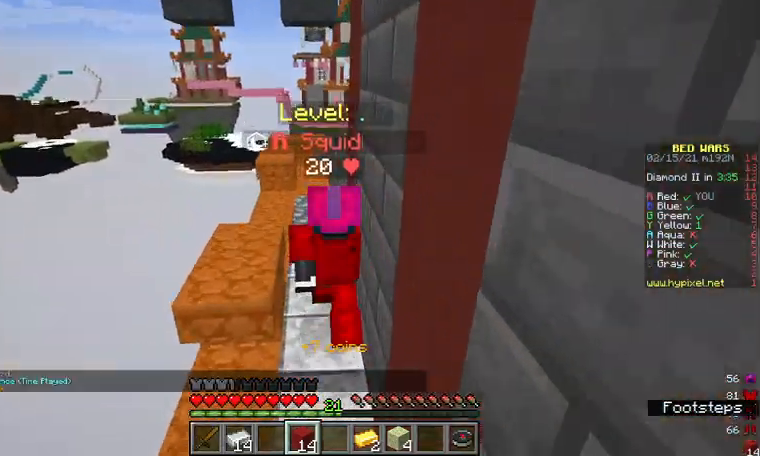
{"keys": ["w"], "mouse": [], "events": [[67, "a", "down"], [200, "a", "up"]]}
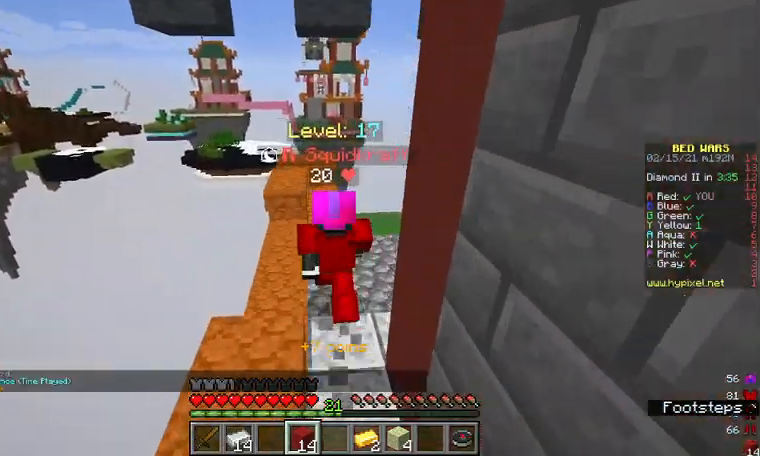
{"keys": ["w"], "mouse": [], "events": [[167, "d", "down"], [467, "d", "up"]]}
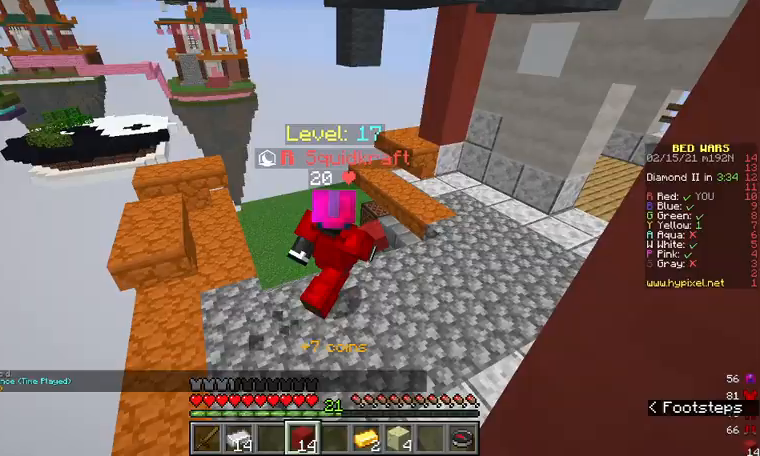
{"keys": ["w"], "mouse": [], "events": []}
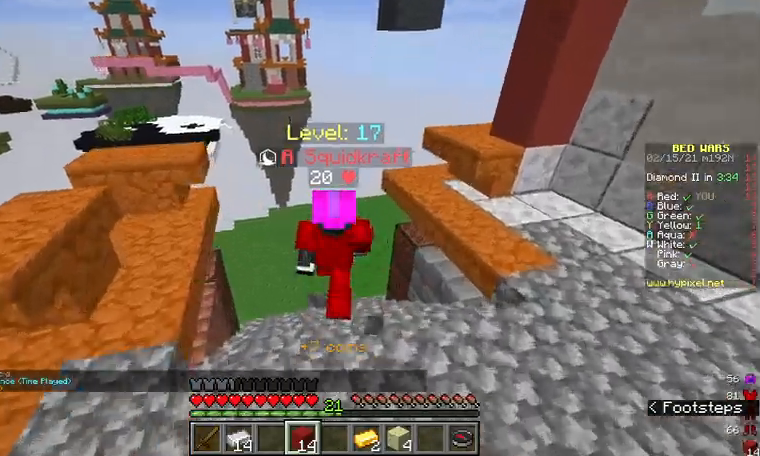
{"keys": ["w"], "mouse": [], "events": []}
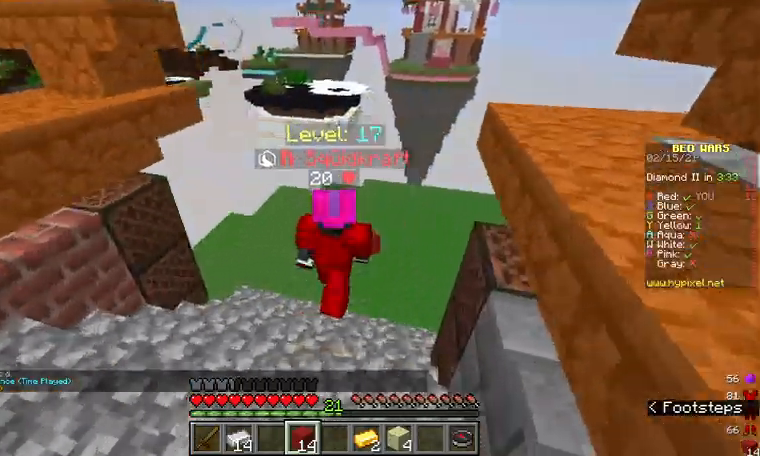
{"keys": ["d", "w"], "mouse": [], "events": [[433, "d", "down"]]}
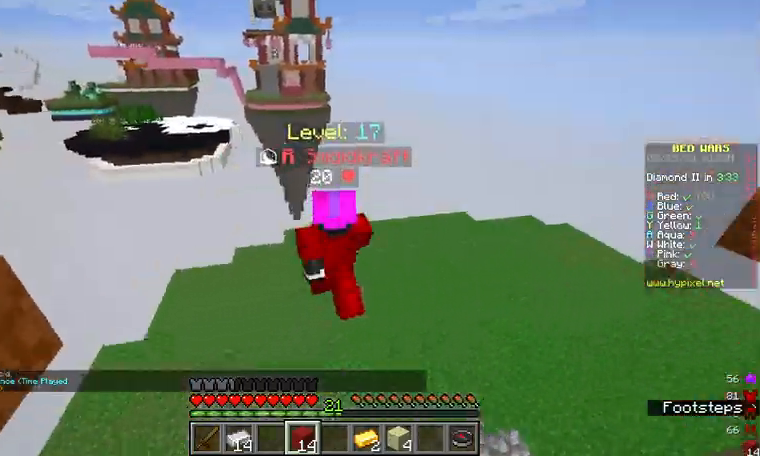
{"keys": ["d", "w"], "mouse": [], "events": []}
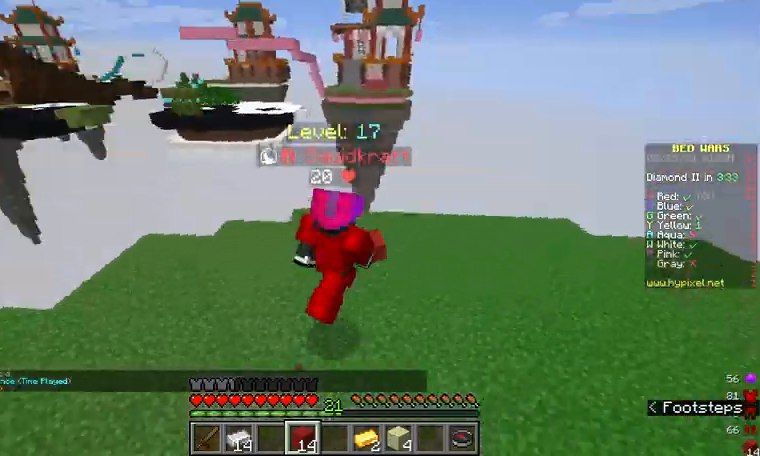
{"keys": ["a", "w"], "mouse": [], "events": [[67, "d", "up"], [167, "a", "down"]]}
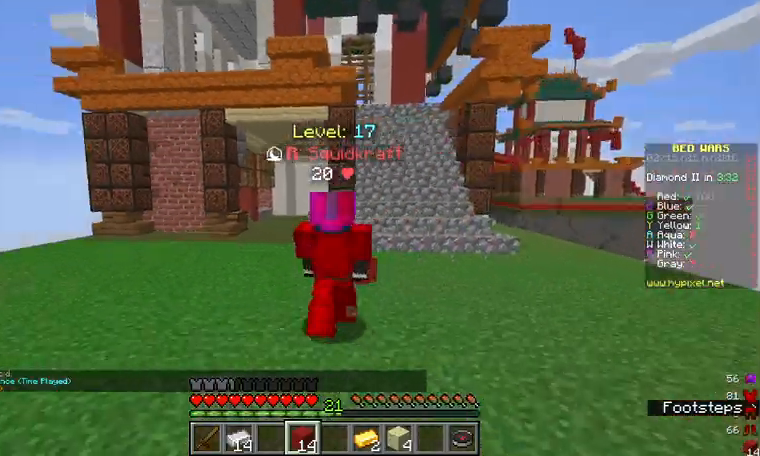
{"keys": ["a", "w"], "mouse": [], "events": [[67, "a", "up"], [367, "a", "down"]]}
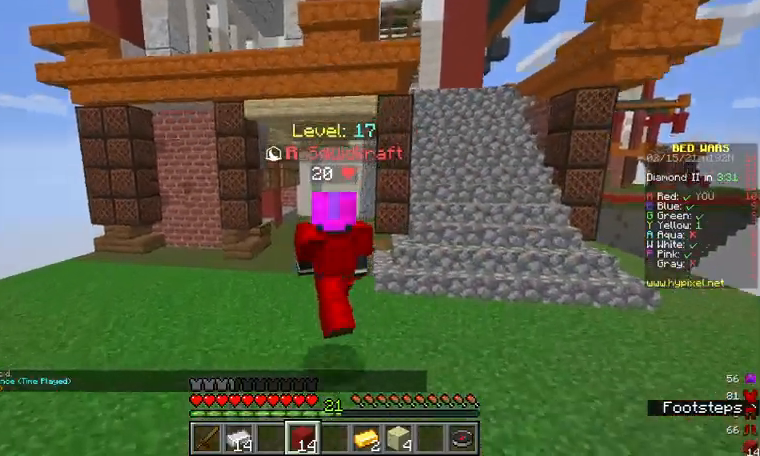
{"keys": ["w"], "mouse": [], "events": [[33, "a", "up"]]}
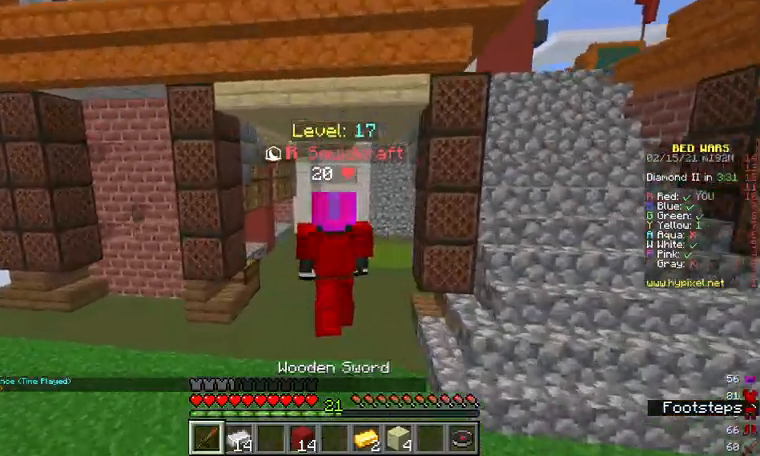
{"keys": ["w"], "mouse": ["left"], "events": [[467, "mouse_left", "down"]]}
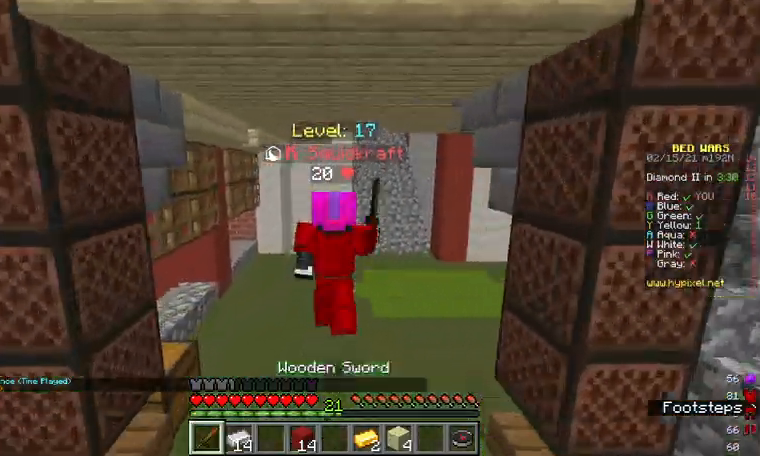
{"keys": ["w"], "mouse": [], "events": [[67, "mouse_left", "up"]]}
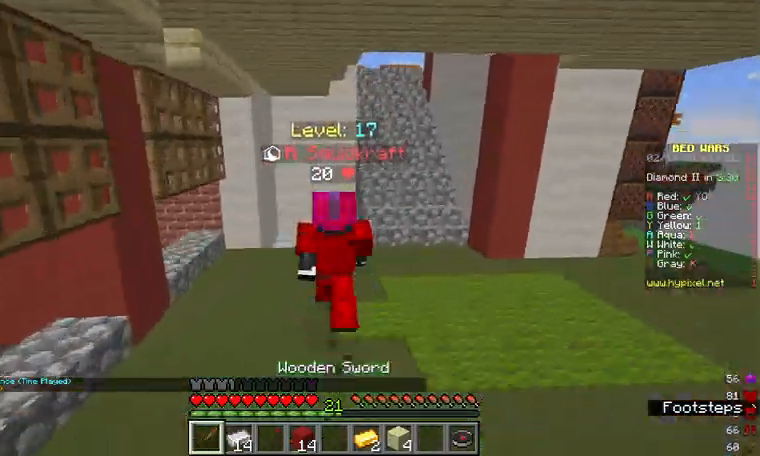
{"keys": ["w"], "mouse": ["left"], "events": [[167, "mouse_left", "down"]]}
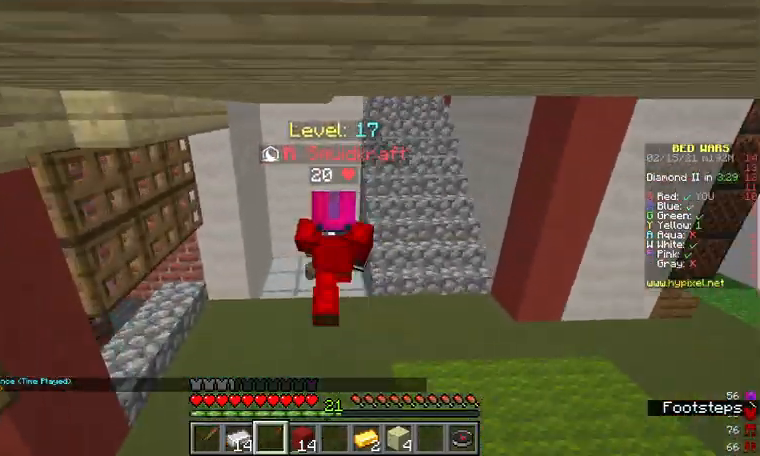
{"keys": ["a", "d", "w"], "mouse": [], "events": [[133, "mouse_left", "up"], [367, "d", "down"], [500, "a", "down"]]}
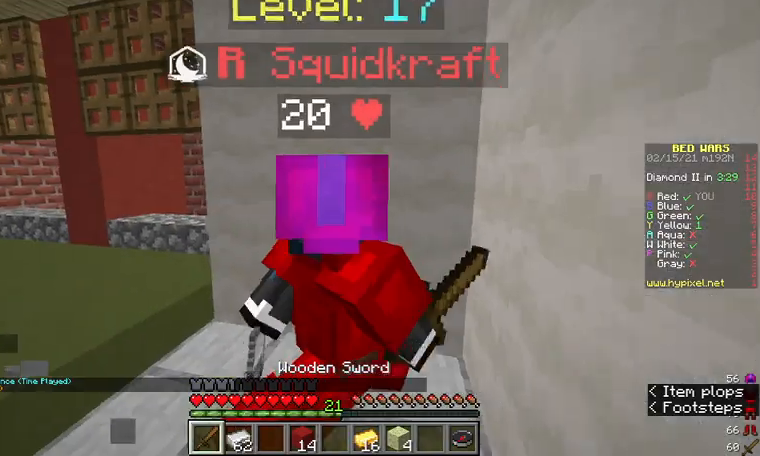
{"keys": ["a", "w"], "mouse": [], "events": [[267, "d", "up"]]}
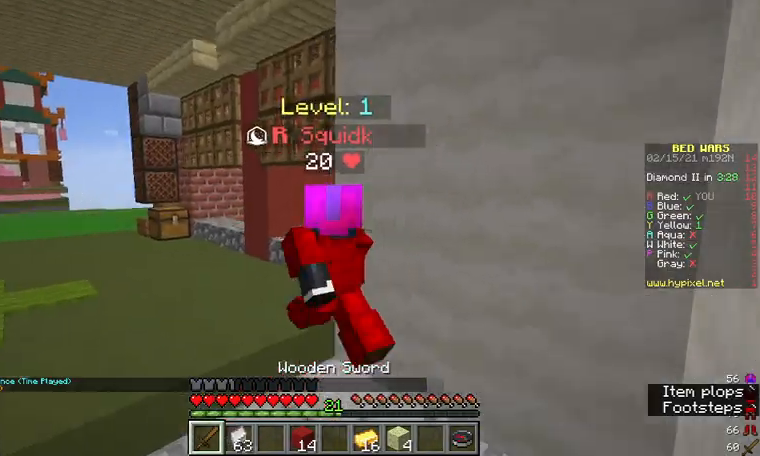
{"keys": ["a", "w"], "mouse": [], "events": []}
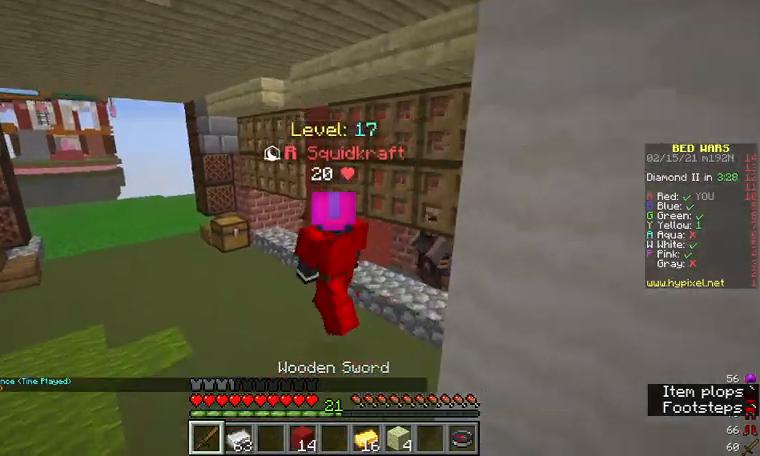
{"keys": ["a", "w"], "mouse": [], "events": []}
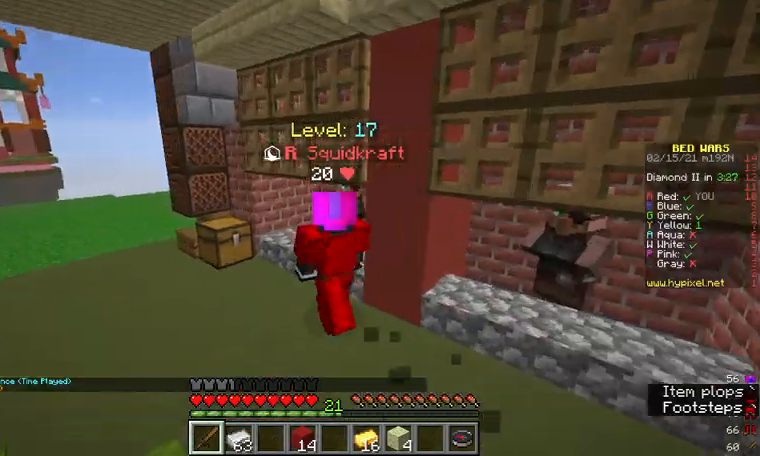
{"keys": [], "mouse": [], "events": [[167, "a", "up"], [233, "mouse_right", "down"], [233, "w", "up"], [333, "mouse_right", "up"]]}